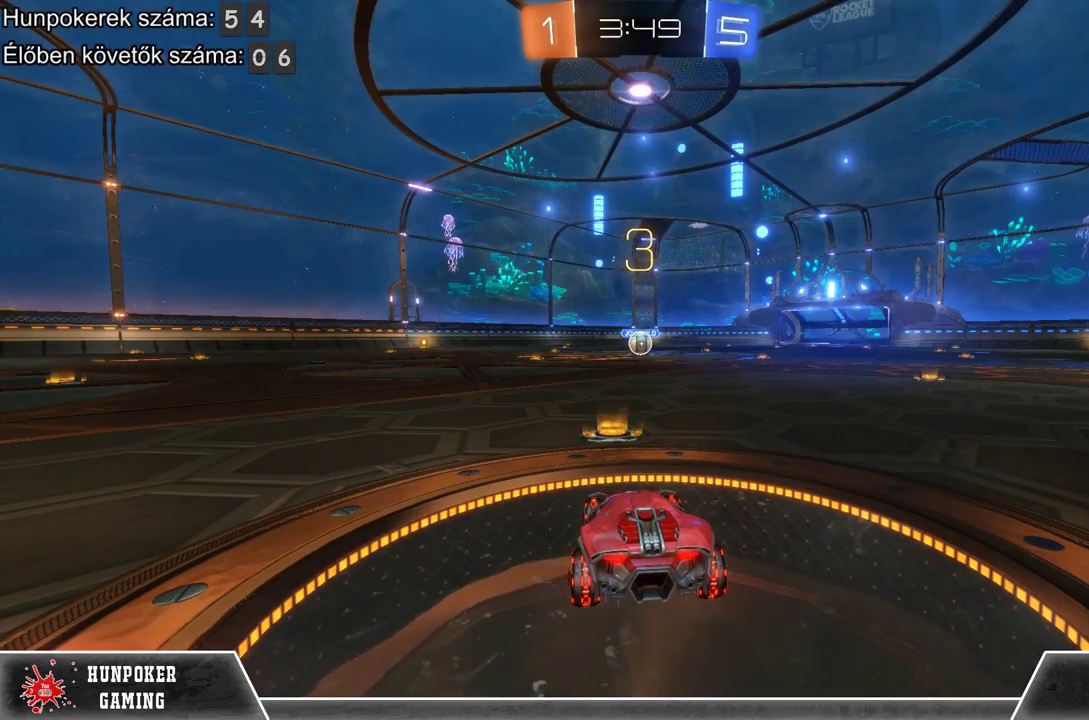
Gameplay with a controller (Xbox layout); each line is a JSON object with the inputs held at the frame after it. "events" lists button and stick changes between this image and that frame as [ms after this image, input, new state], when the widget could be followed in between.
{"buttons": ["Y"], "left_stick": "center", "right_stick": "center", "events": [[500, "Y", "down"]]}
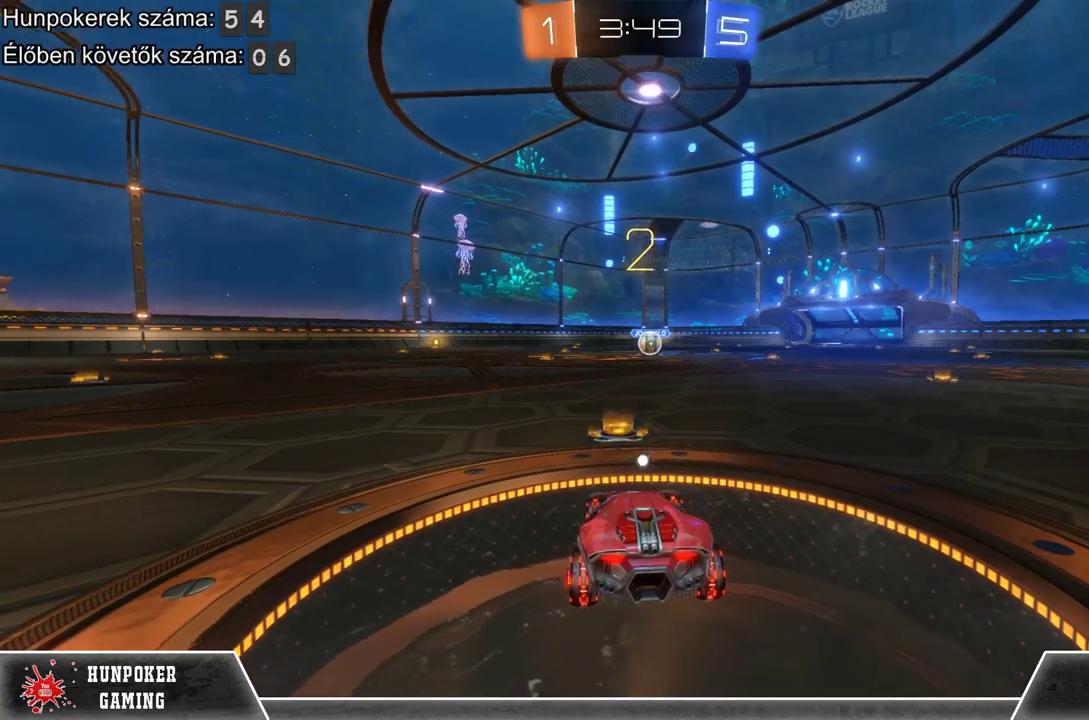
{"buttons": [], "left_stick": "center", "right_stick": "center", "events": [[133, "Y", "up"]]}
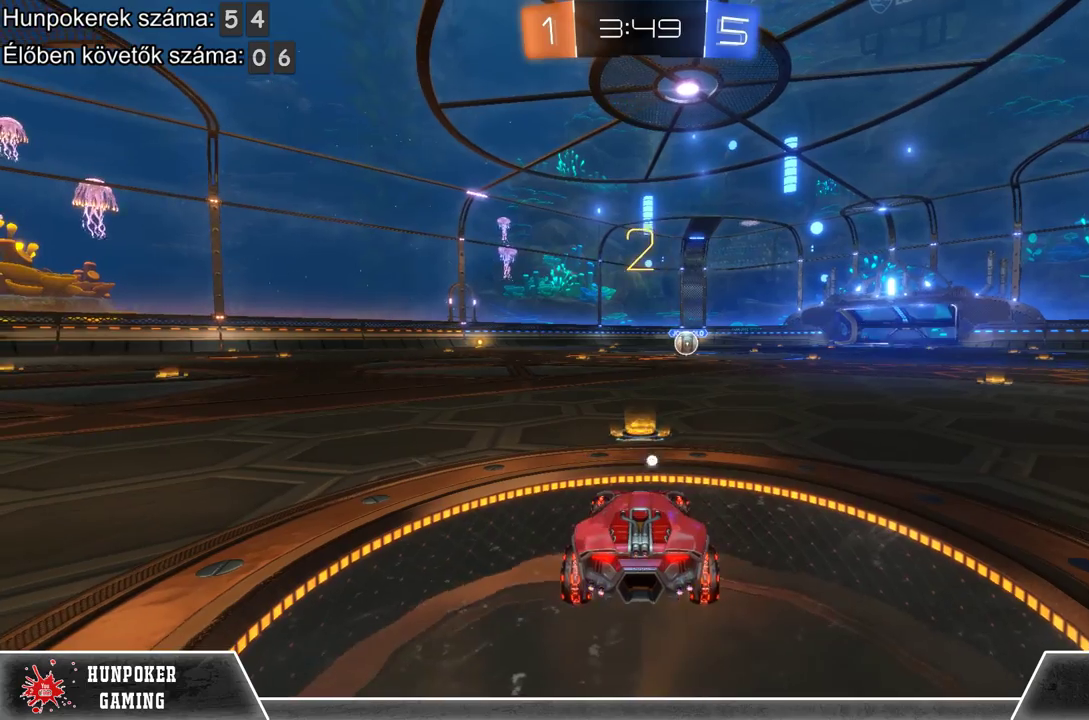
{"buttons": ["R2"], "left_stick": "center", "right_stick": "center", "events": [[500, "R2", "down"]]}
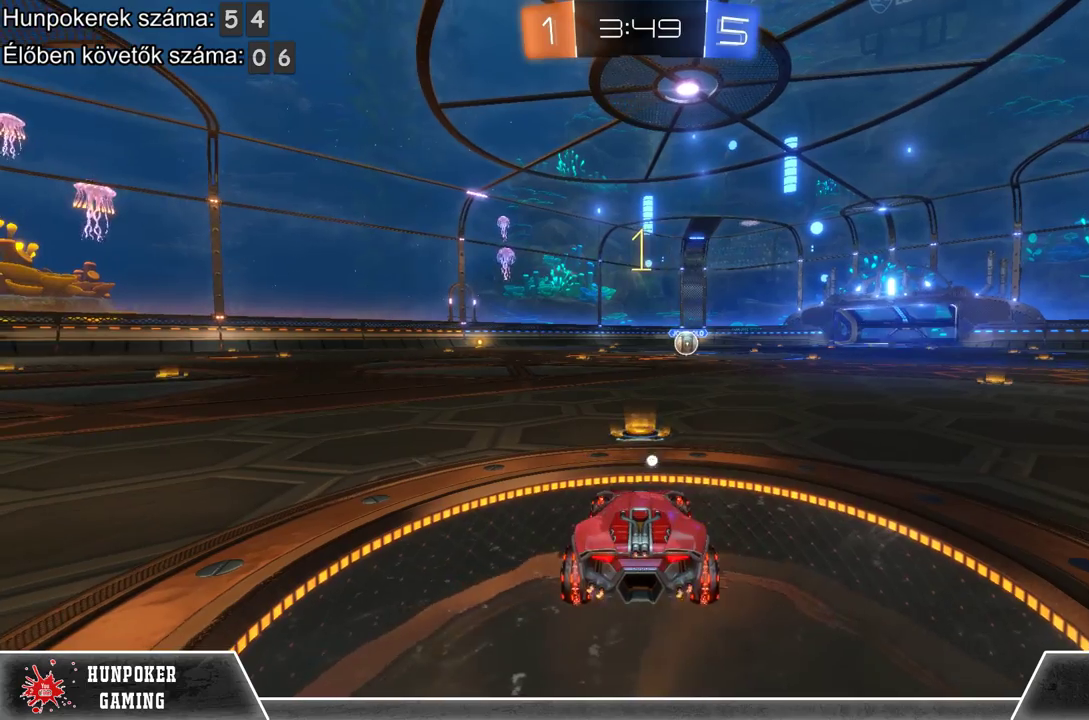
{"buttons": ["R2"], "left_stick": "center", "right_stick": "center", "events": []}
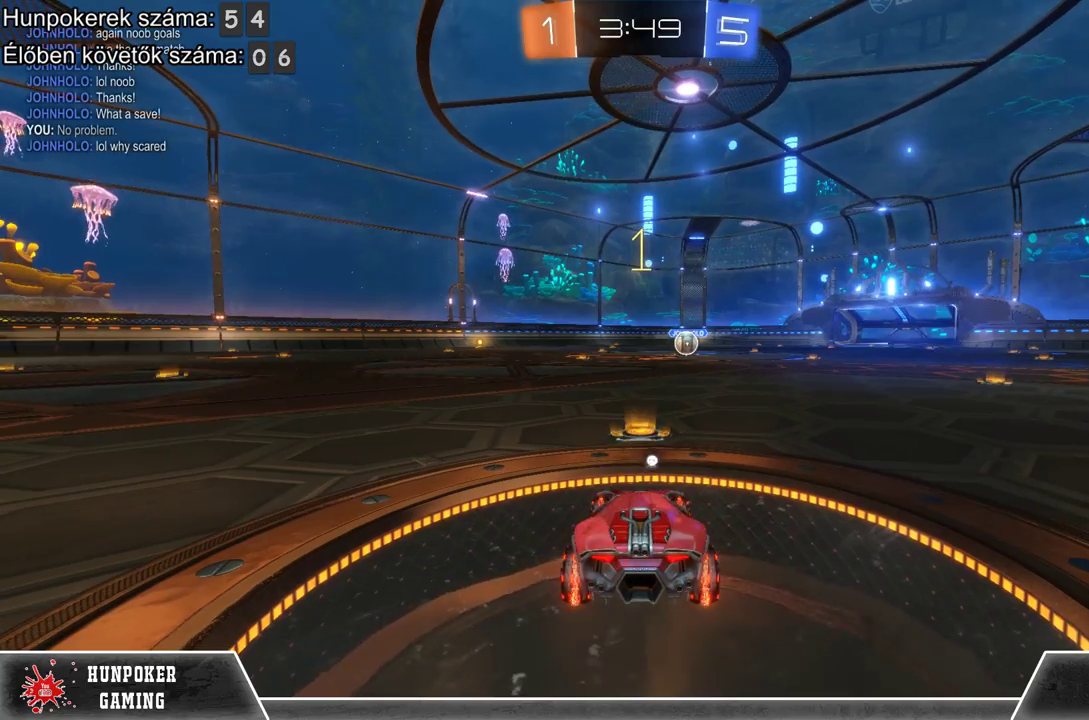
{"buttons": ["R2"], "left_stick": "left", "right_stick": "center"}
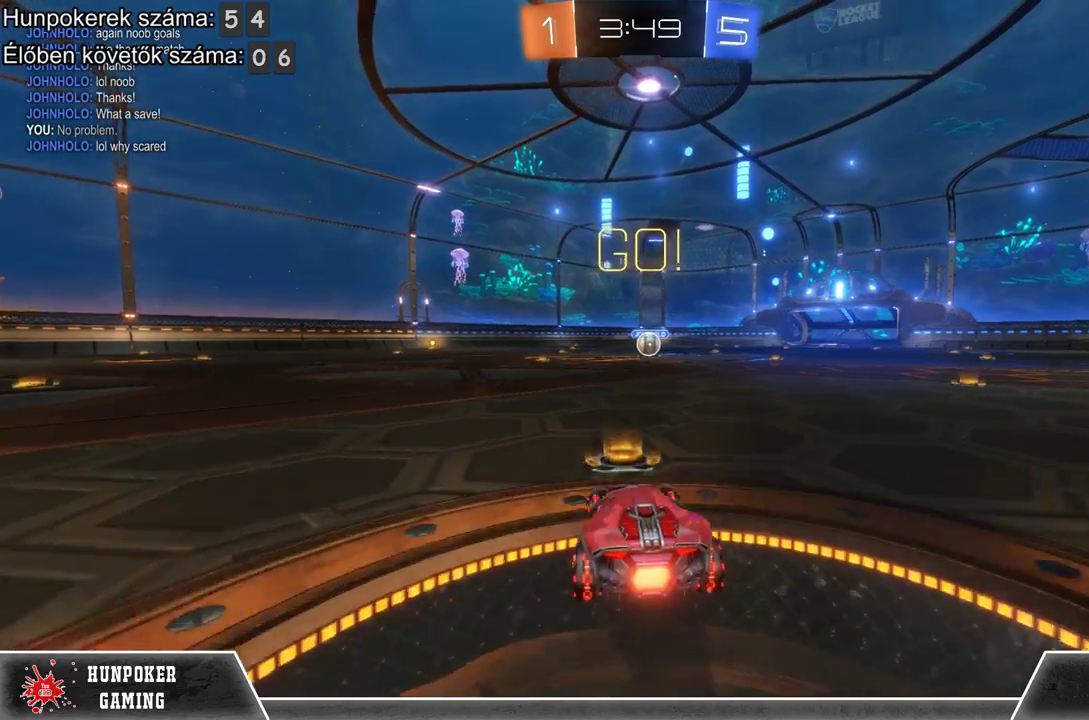
{"buttons": ["R2"], "left_stick": "left", "right_stick": "center"}
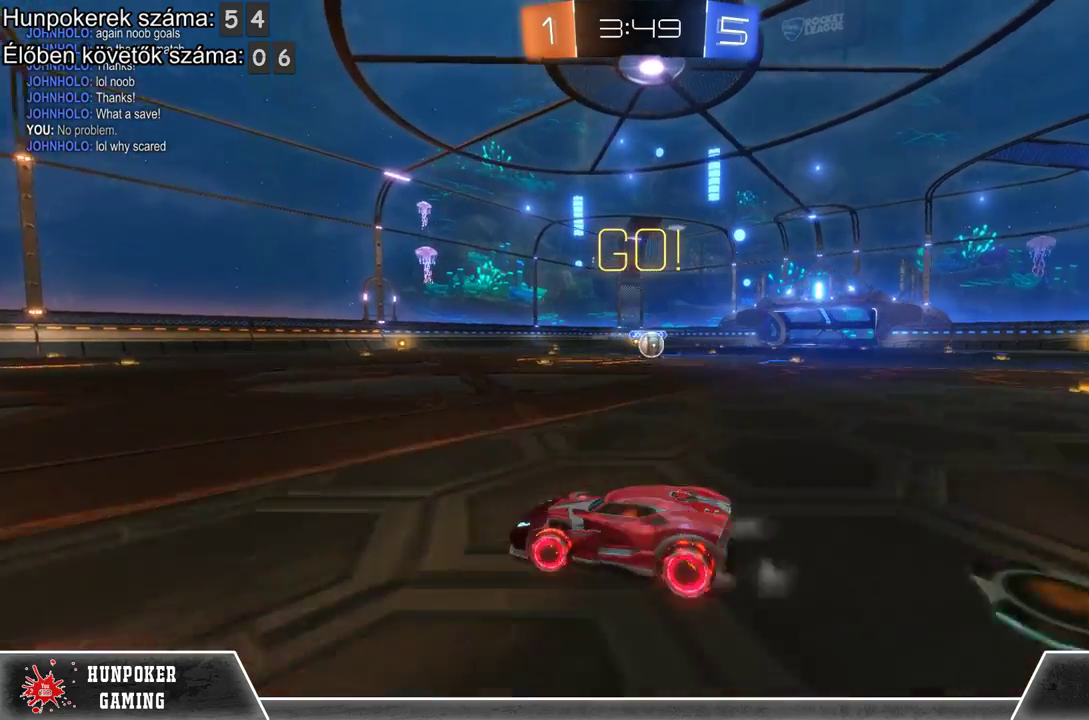
{"buttons": ["R2"], "left_stick": "center", "right_stick": "center", "events": [[67, "left_stick", "center"], [267, "Y", "down"], [367, "Y", "up"]]}
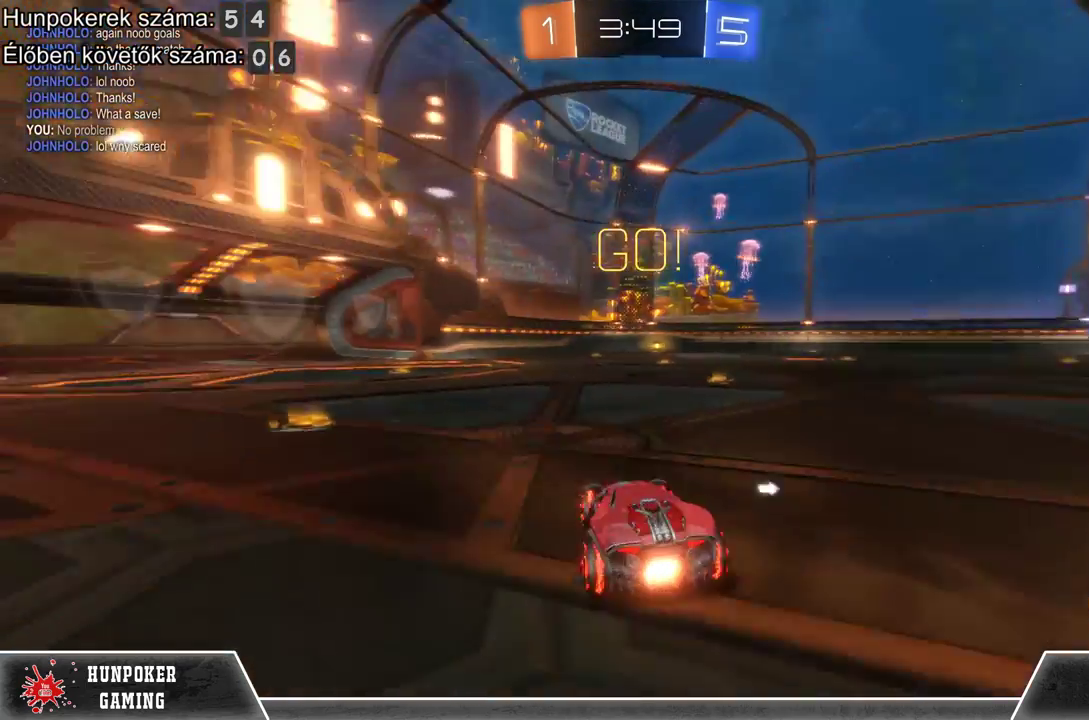
{"buttons": ["R2"], "left_stick": "center", "right_stick": "center", "events": [[167, "left_stick", "left"], [400, "left_stick", "center"]]}
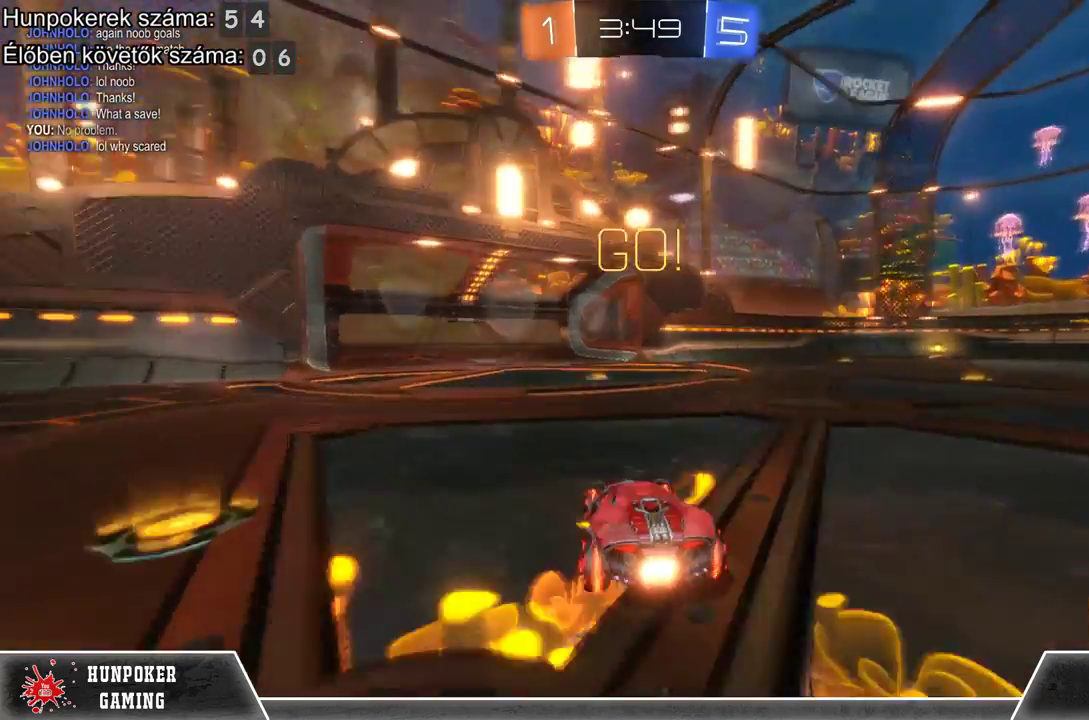
{"buttons": ["R2"], "left_stick": "center", "right_stick": "center", "events": [[33, "Y", "down"], [167, "Y", "up"]]}
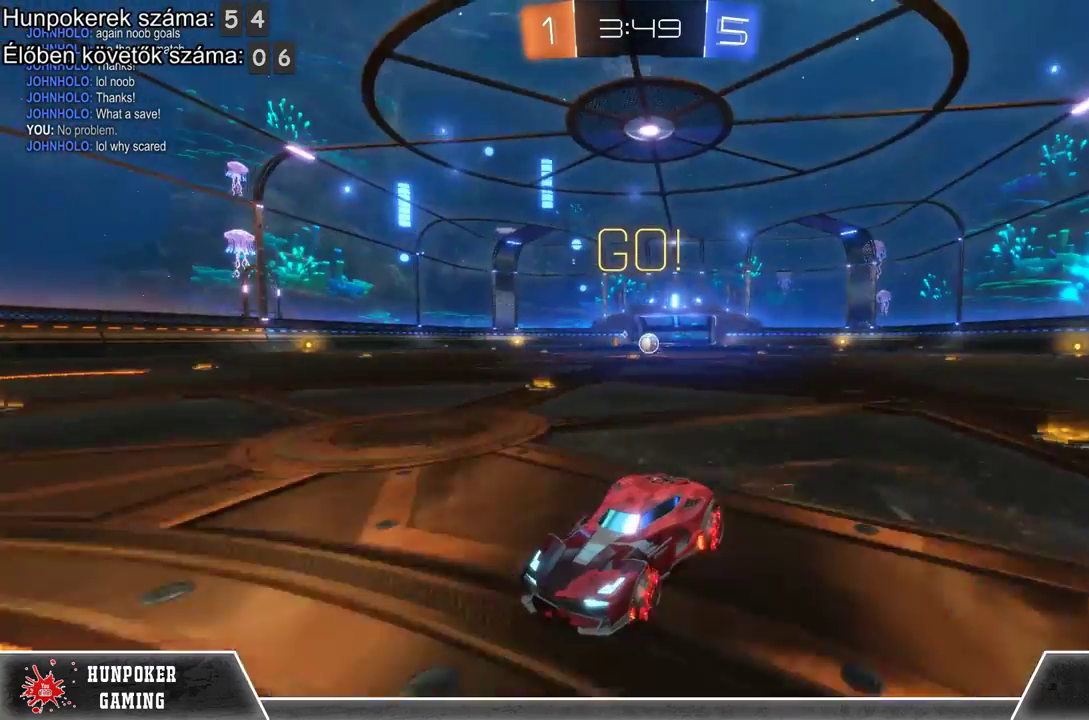
{"buttons": ["R2"], "left_stick": "center", "right_stick": "center", "events": []}
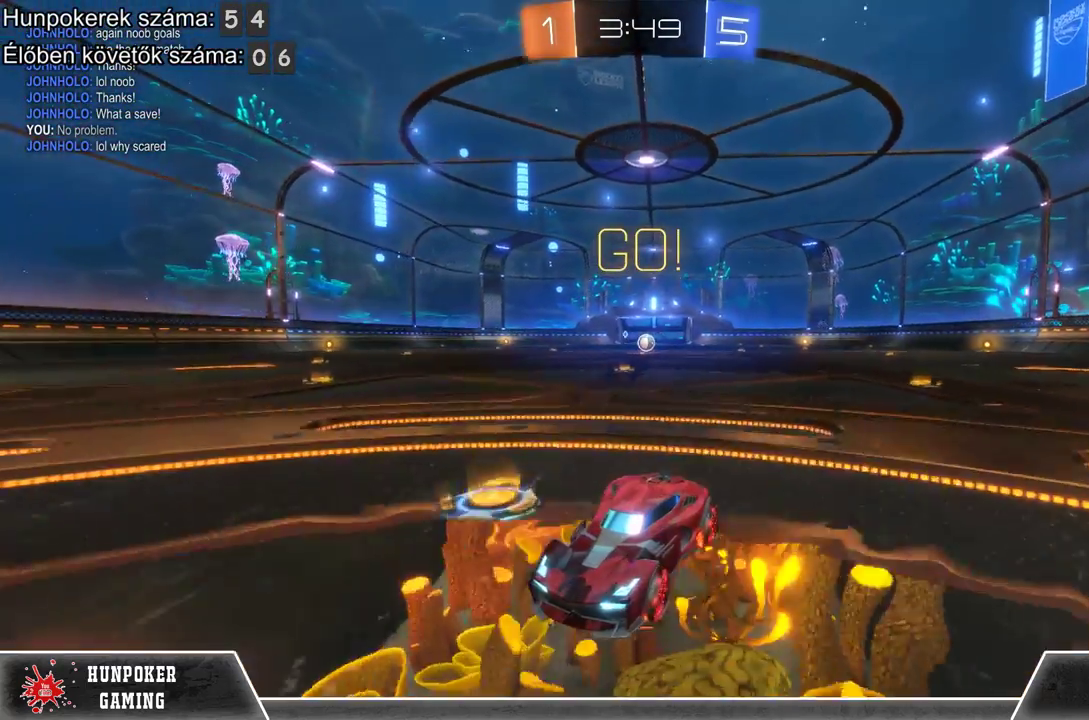
{"buttons": ["R2"], "left_stick": "center", "right_stick": "center", "events": []}
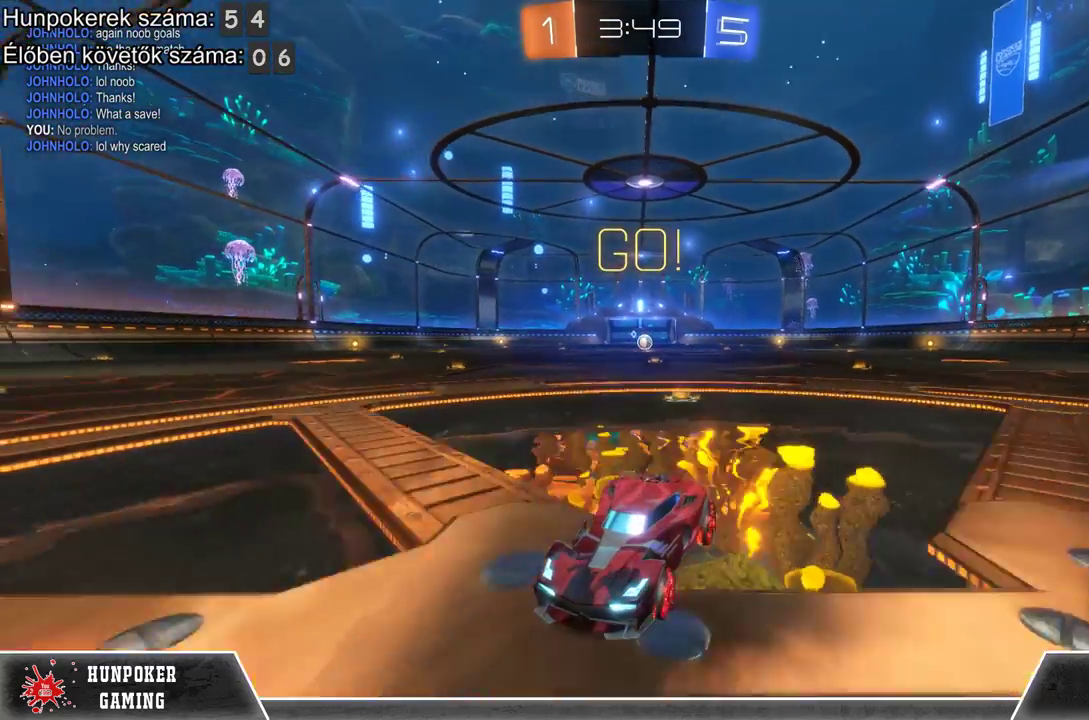
{"buttons": ["L2"], "left_stick": "center", "right_stick": "center", "events": [[200, "R2", "up"], [300, "L2", "down"]]}
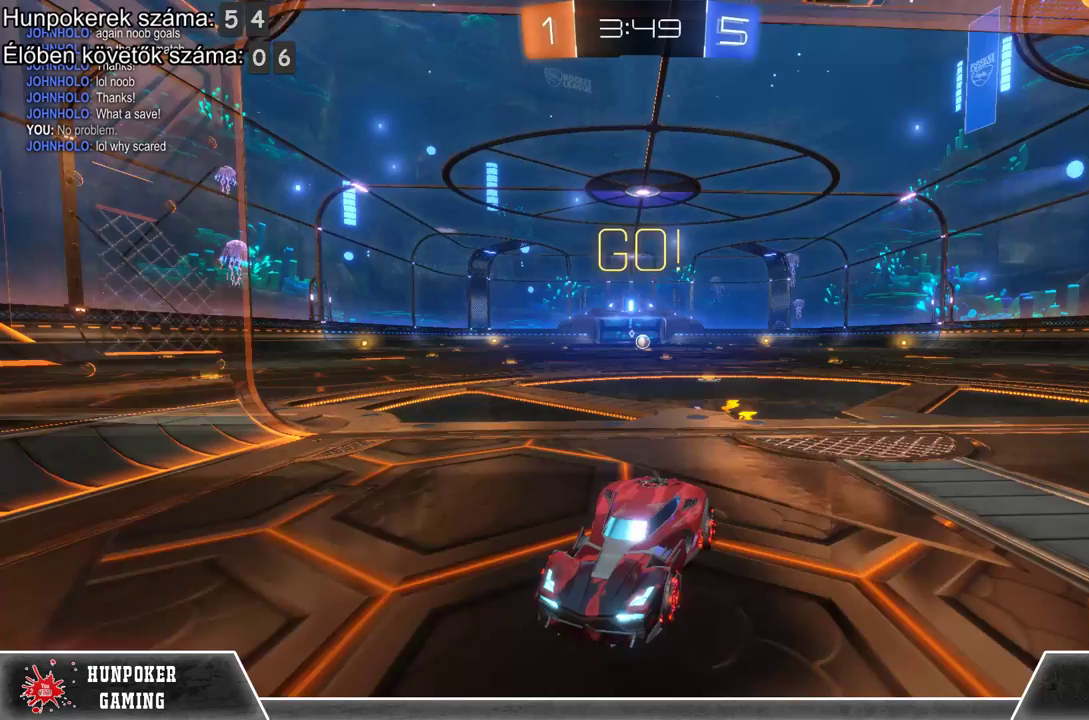
{"buttons": [], "left_stick": "center", "right_stick": "center", "events": [[300, "L2", "up"]]}
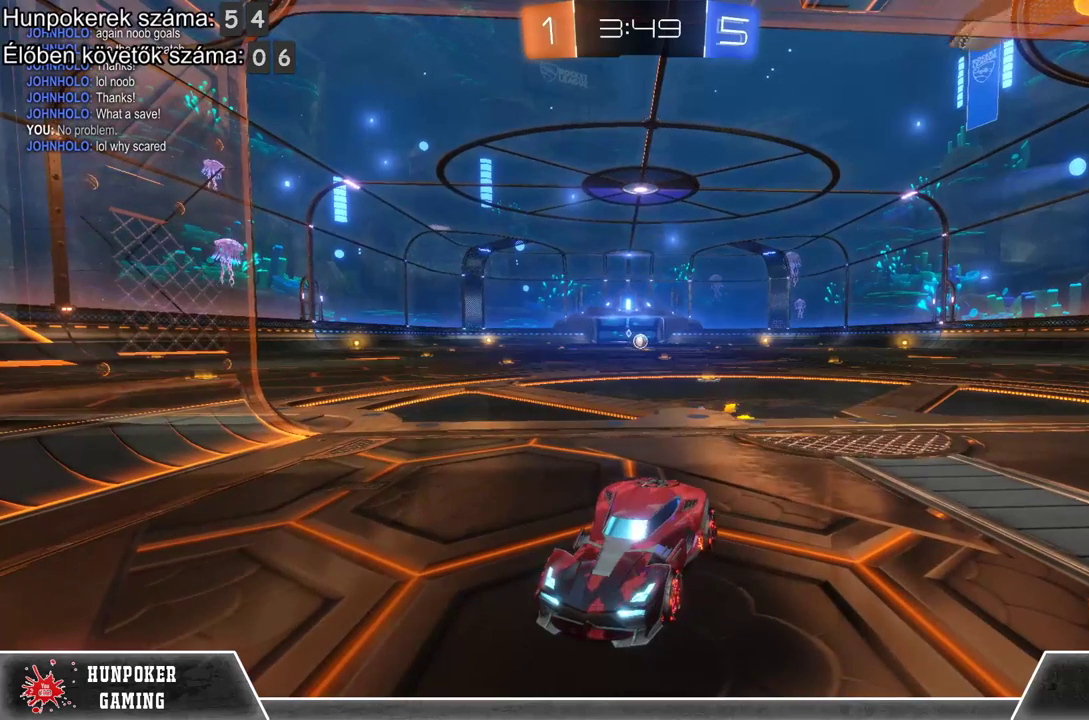
{"buttons": [], "left_stick": "center", "right_stick": "center", "events": []}
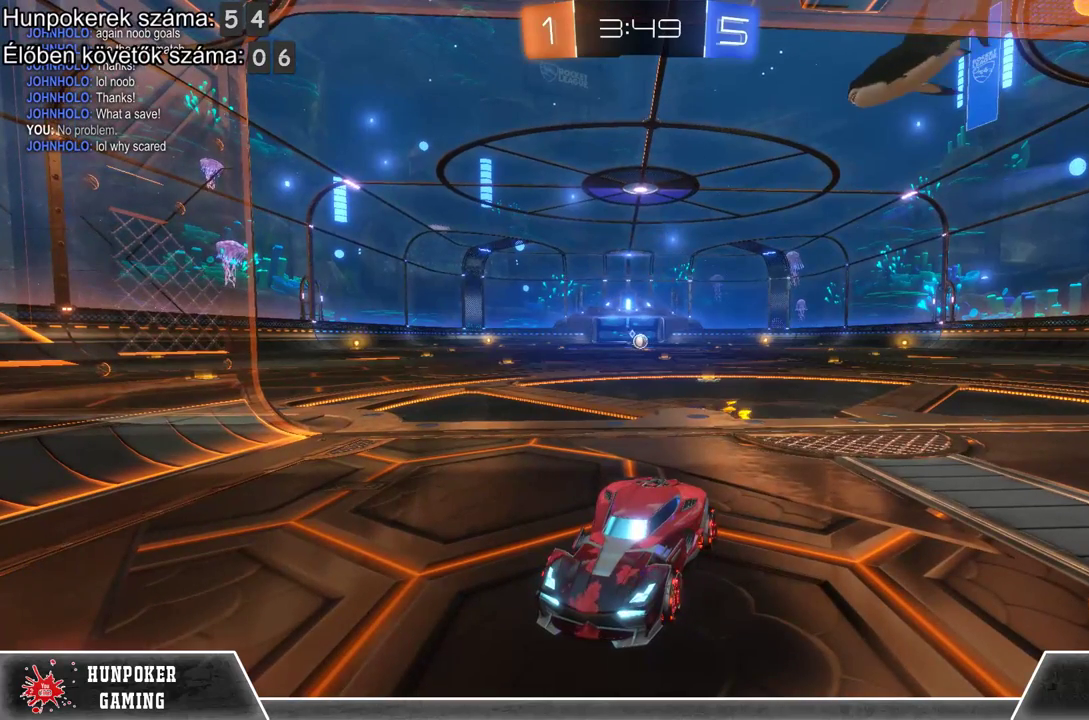
{"buttons": [], "left_stick": "center", "right_stick": "center", "events": []}
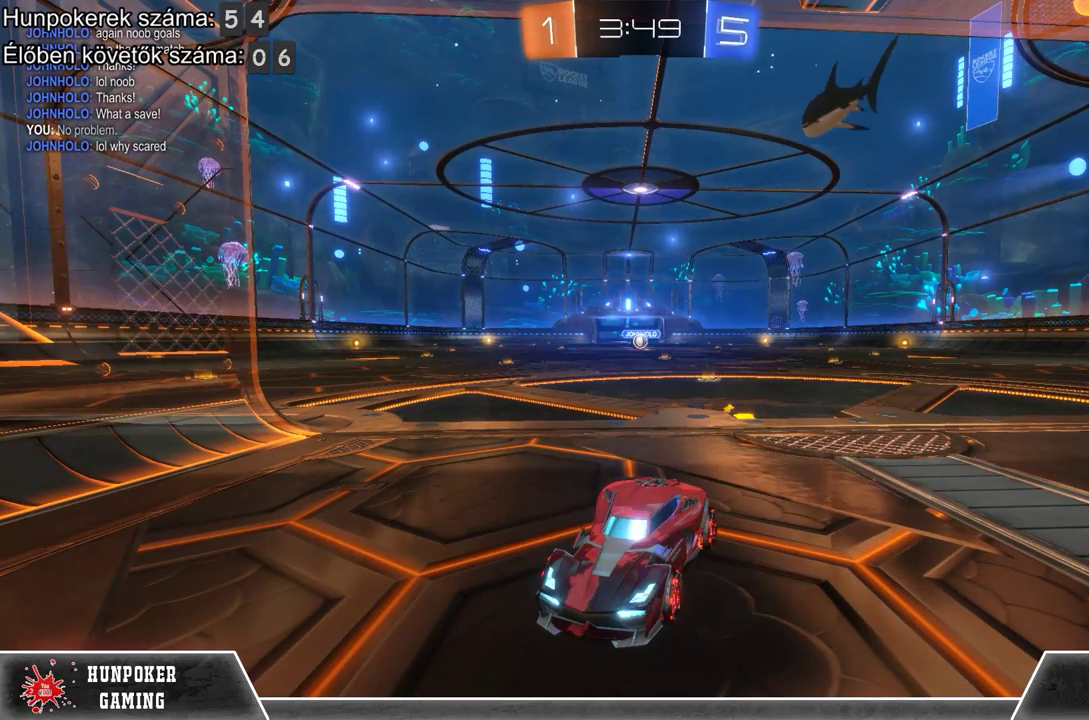
{"buttons": [], "left_stick": "center", "right_stick": "center", "events": []}
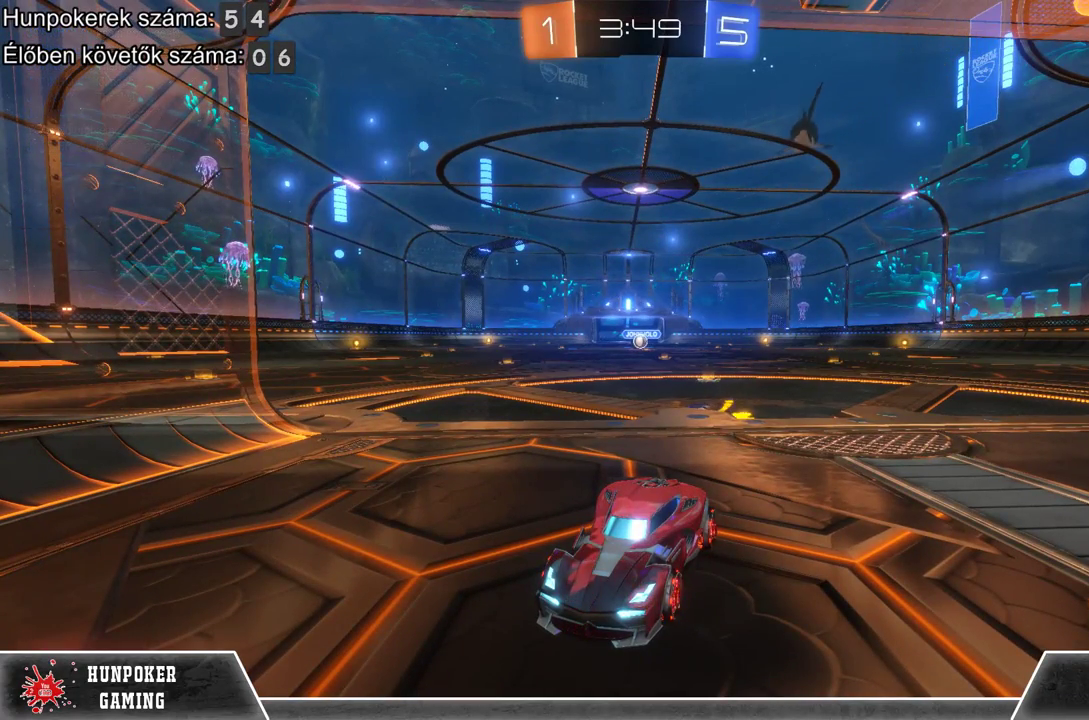
{"buttons": [], "left_stick": "center", "right_stick": "center", "events": []}
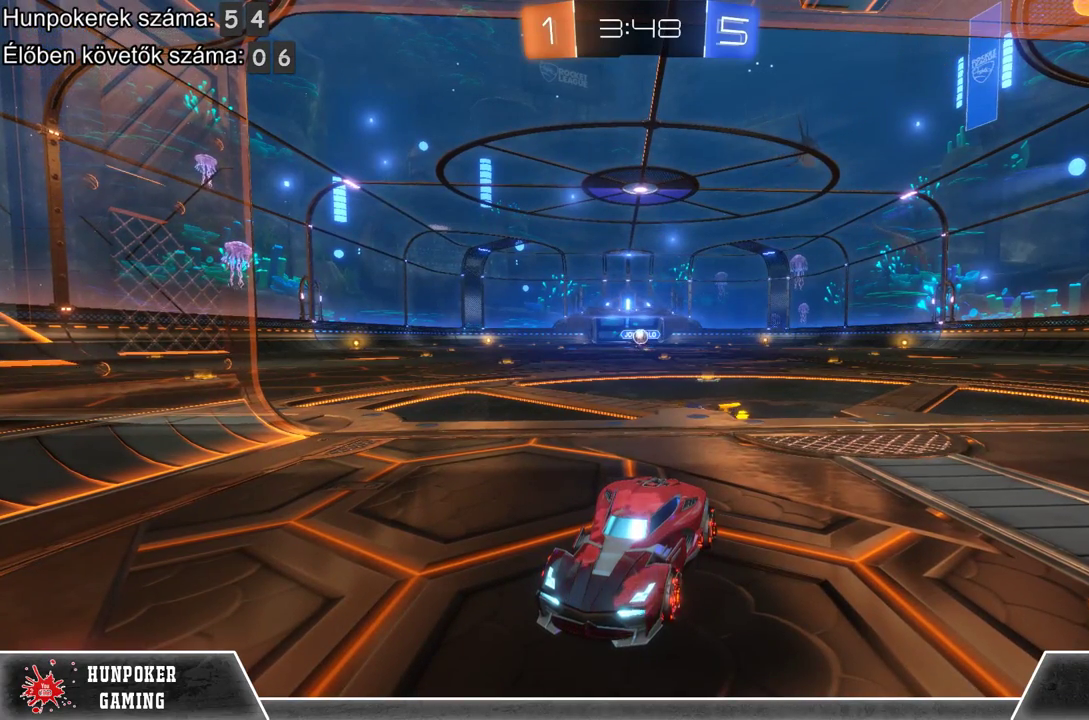
{"buttons": [], "left_stick": "center", "right_stick": "center", "events": [[233, "L2", "down"], [500, "L2", "up"]]}
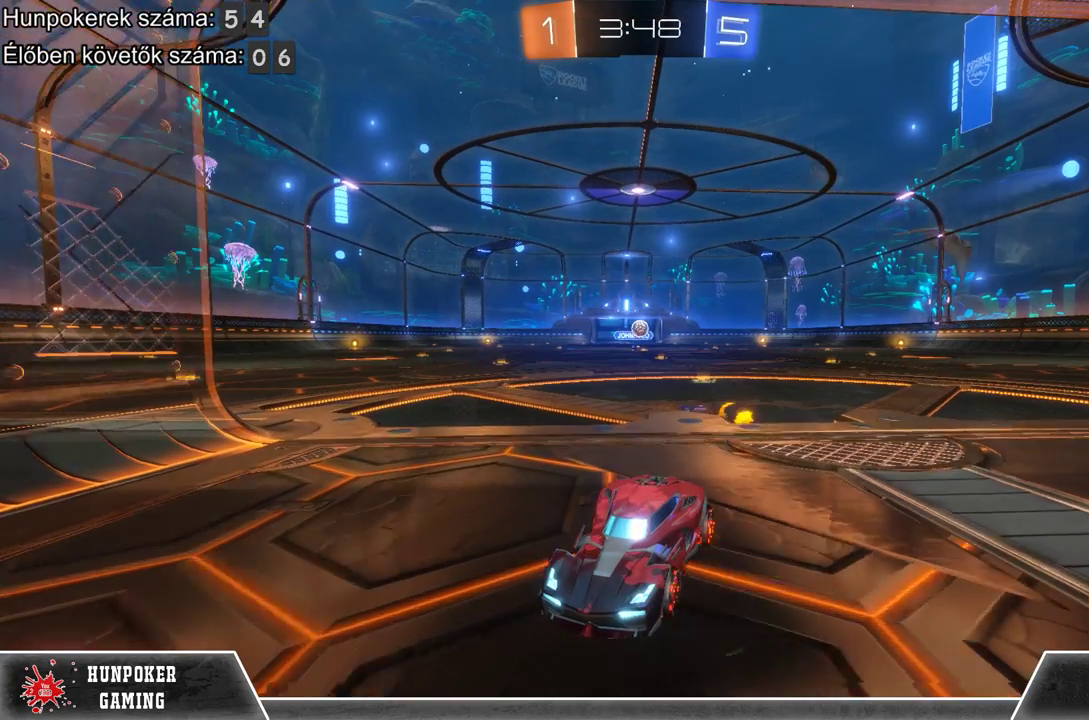
{"buttons": [], "left_stick": "center", "right_stick": "center", "events": []}
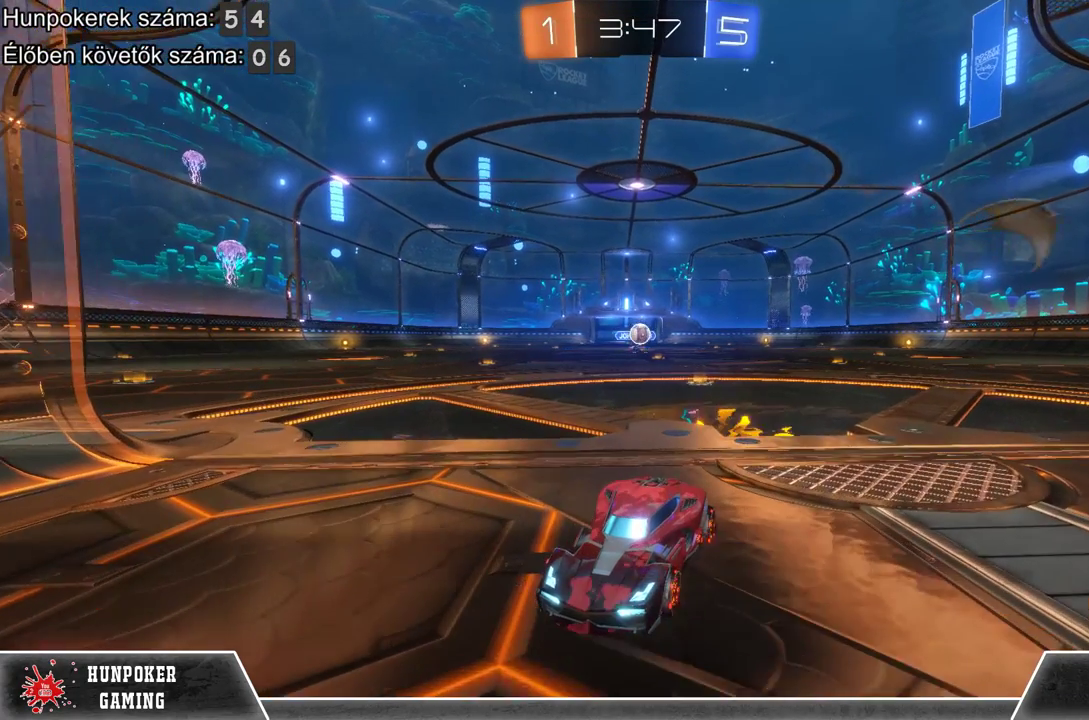
{"buttons": [], "left_stick": "center", "right_stick": "center", "events": []}
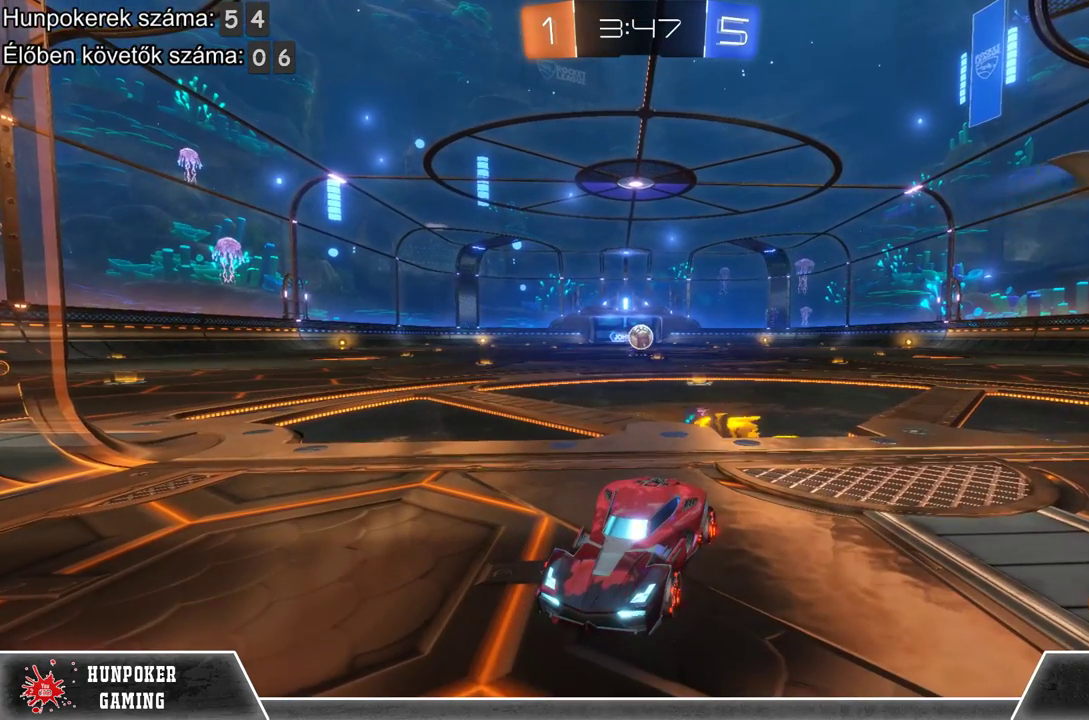
{"buttons": [], "left_stick": "center", "right_stick": "center", "events": []}
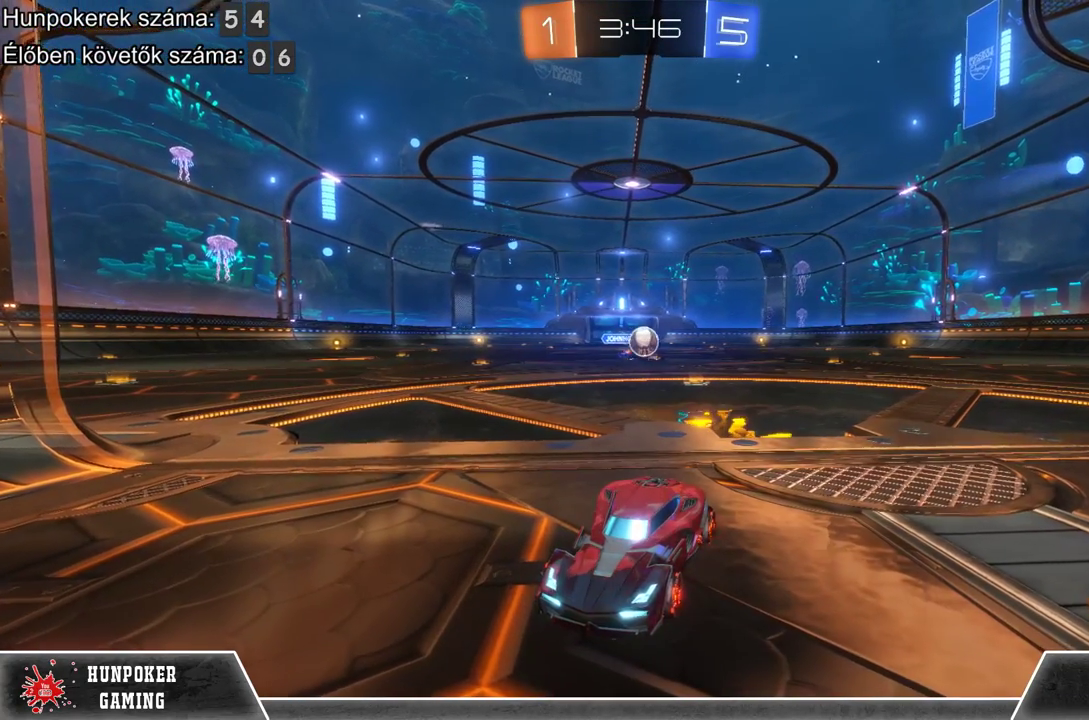
{"buttons": ["L2"], "left_stick": "left", "right_stick": "center", "events": [[167, "L2", "down"], [400, "left_stick", "left"]]}
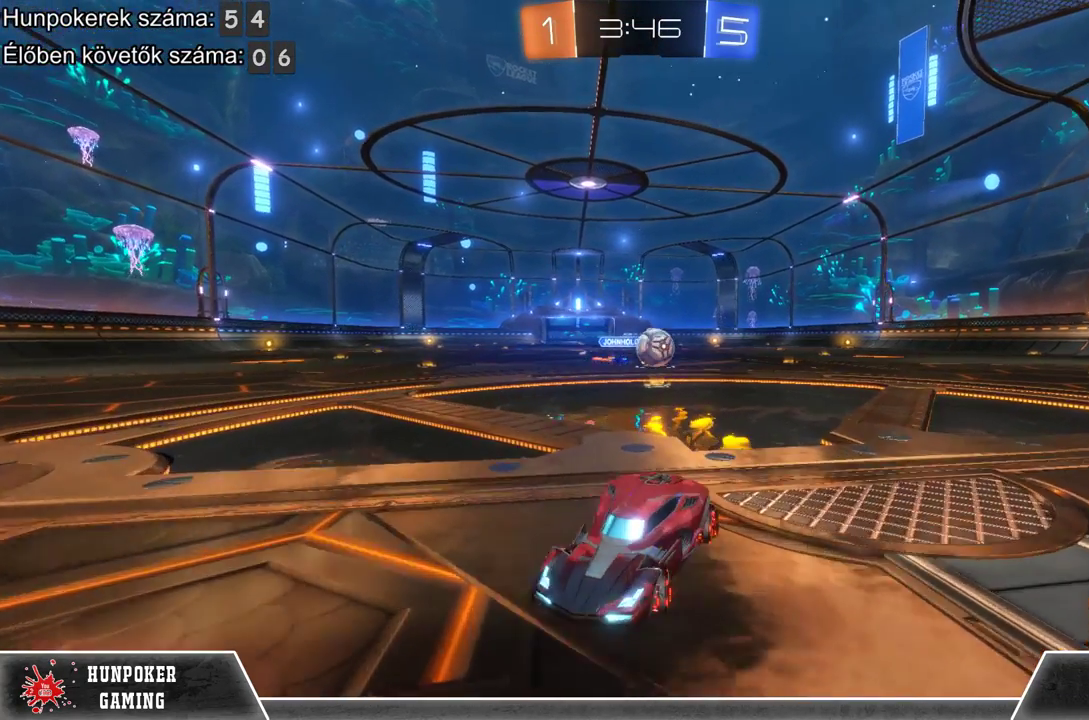
{"buttons": ["A", "L2"], "left_stick": "down-left", "right_stick": "center"}
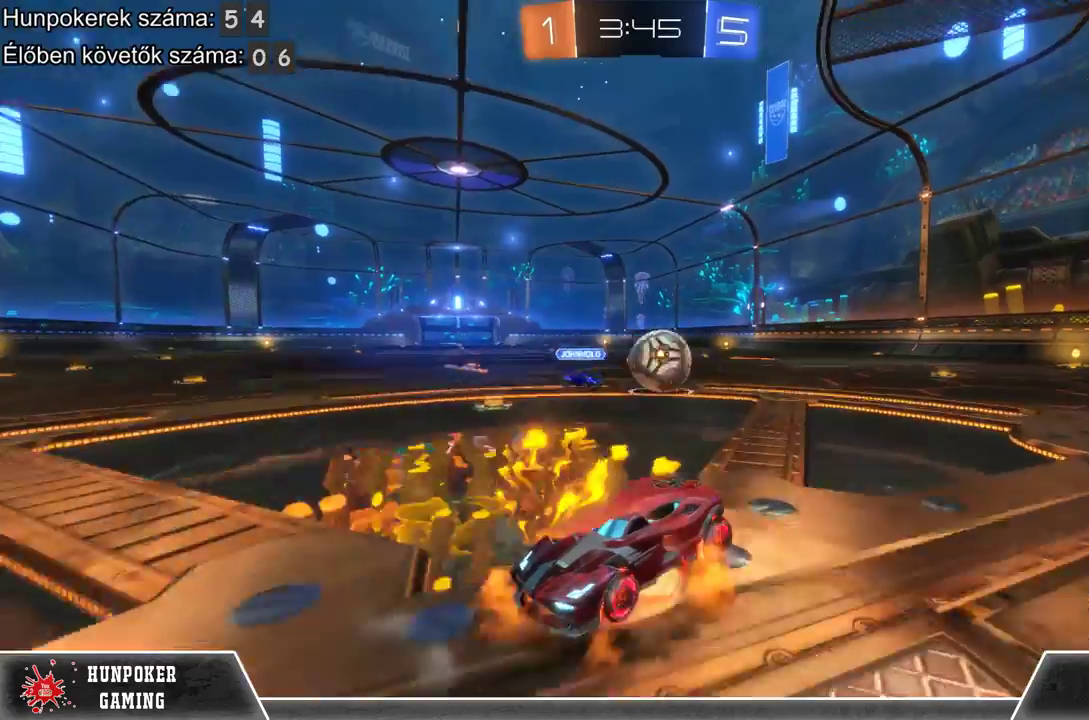
{"buttons": ["L2"], "left_stick": "center", "right_stick": "center"}
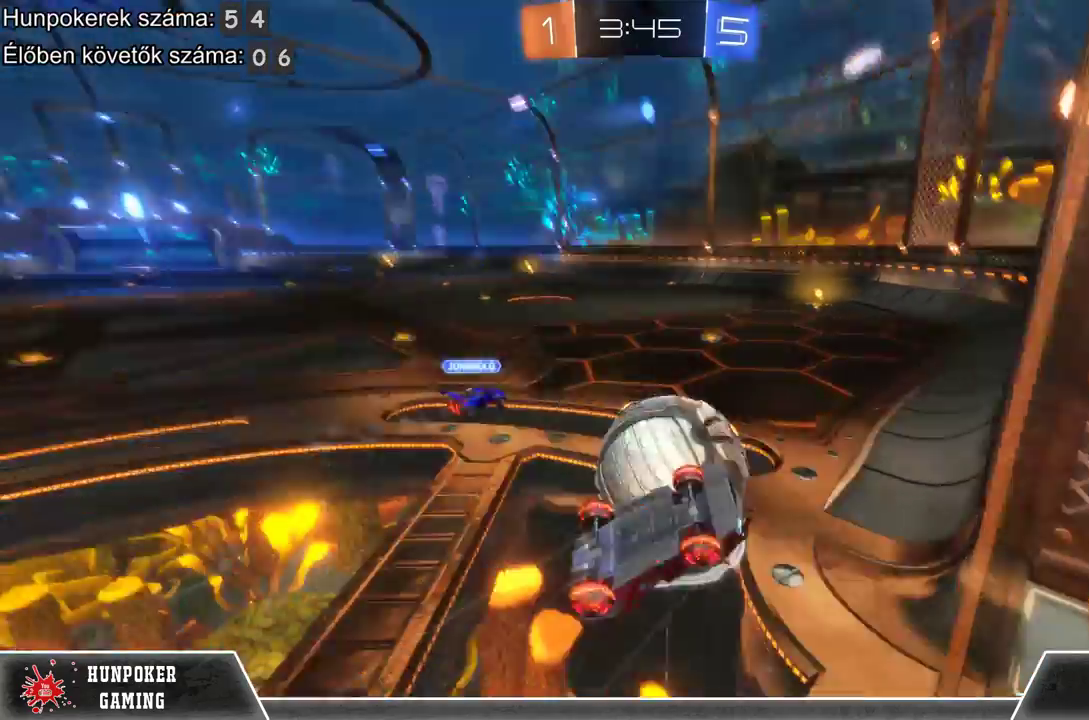
{"buttons": [], "left_stick": "center", "right_stick": "center", "events": [[333, "L2", "up"]]}
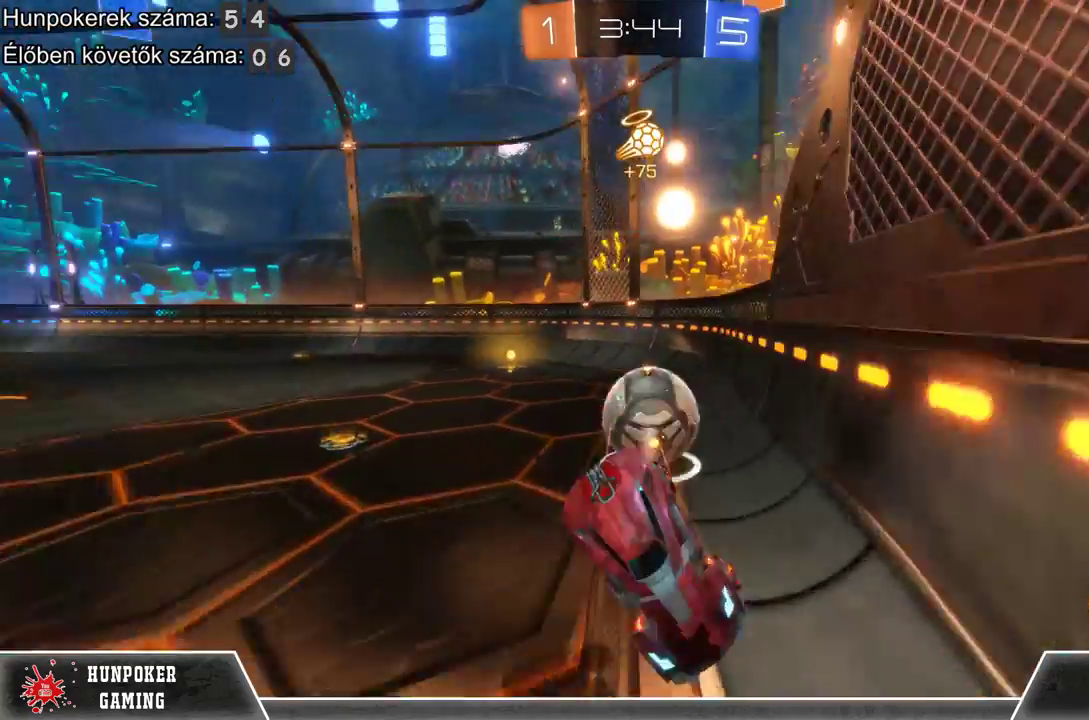
{"buttons": ["R2"], "left_stick": "center", "right_stick": "center", "events": [[333, "R2", "down"]]}
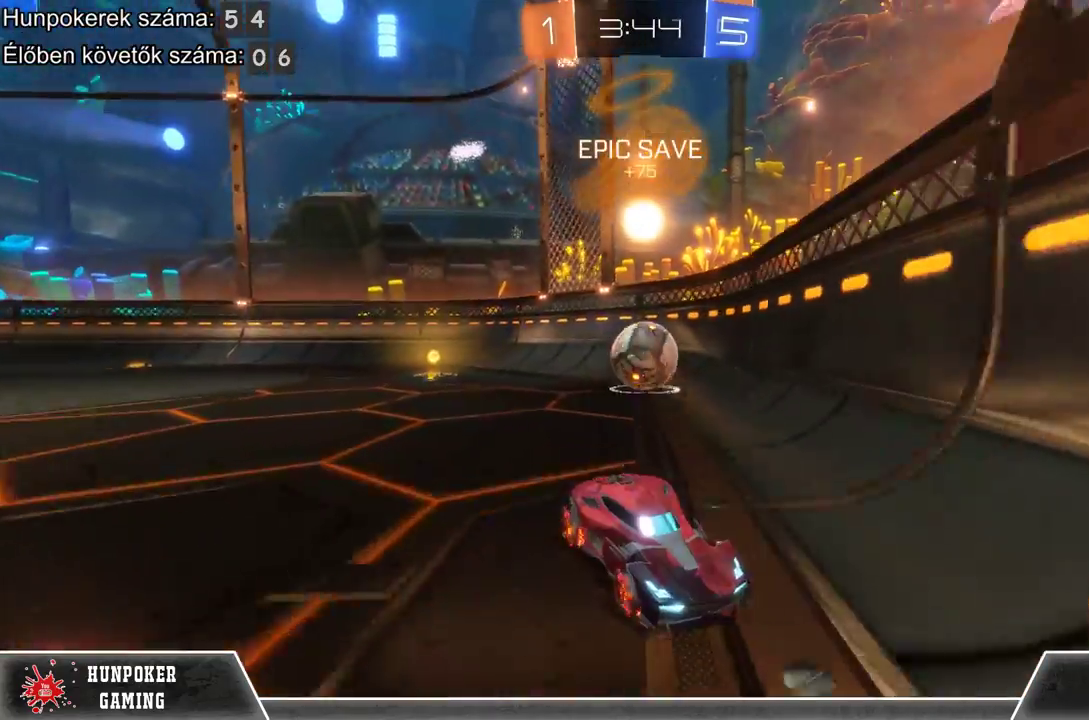
{"buttons": ["A", "R2"], "left_stick": "up", "right_stick": "center", "events": [[433, "A", "down"], [433, "left_stick", "up"]]}